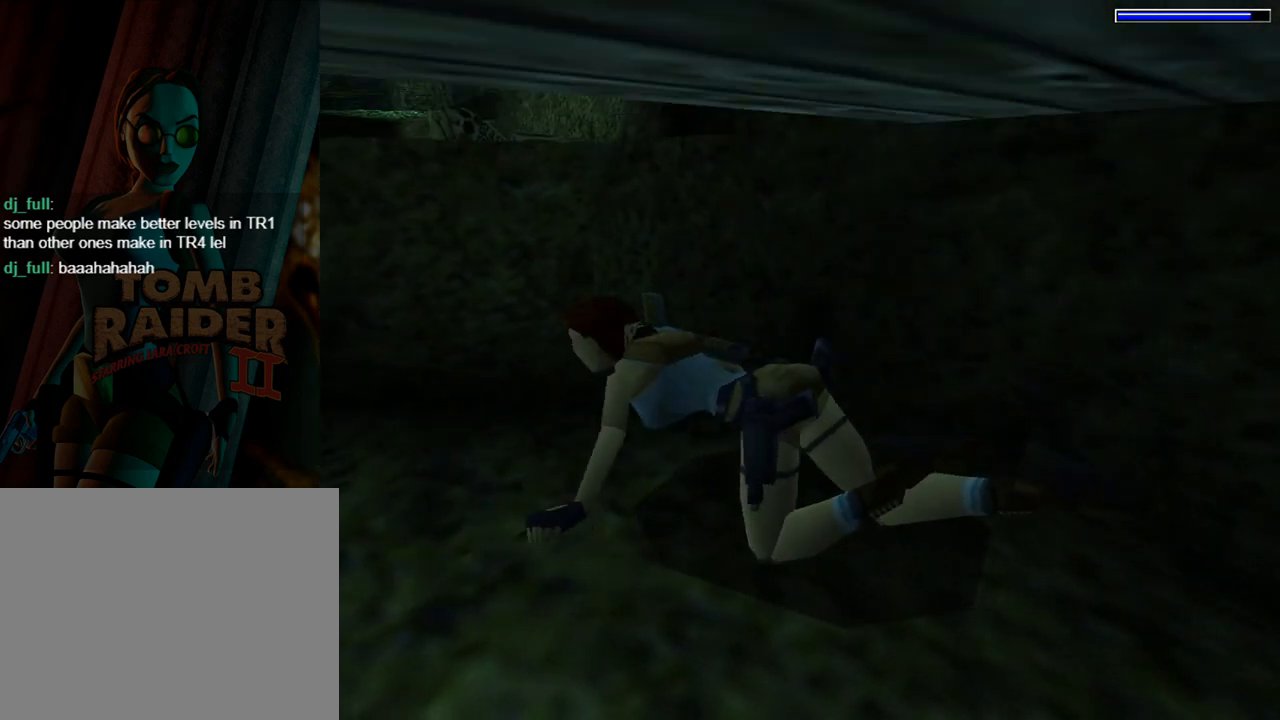
Gameplay with a controller (PlayStation layout); each line is a JSON object with the inputs held at the frame after it. "events" lists button and stick changes between this image and that frame as [ms after this image, input, new state], when the widget could be followed in between. Not read: L2 R2 right_stick.
{"buttons": ["SQUARE", "DPAD_DOWN"], "left_stick": "center", "events": [[33, "SQUARE", "down"], [367, "DPAD_DOWN", "down"]]}
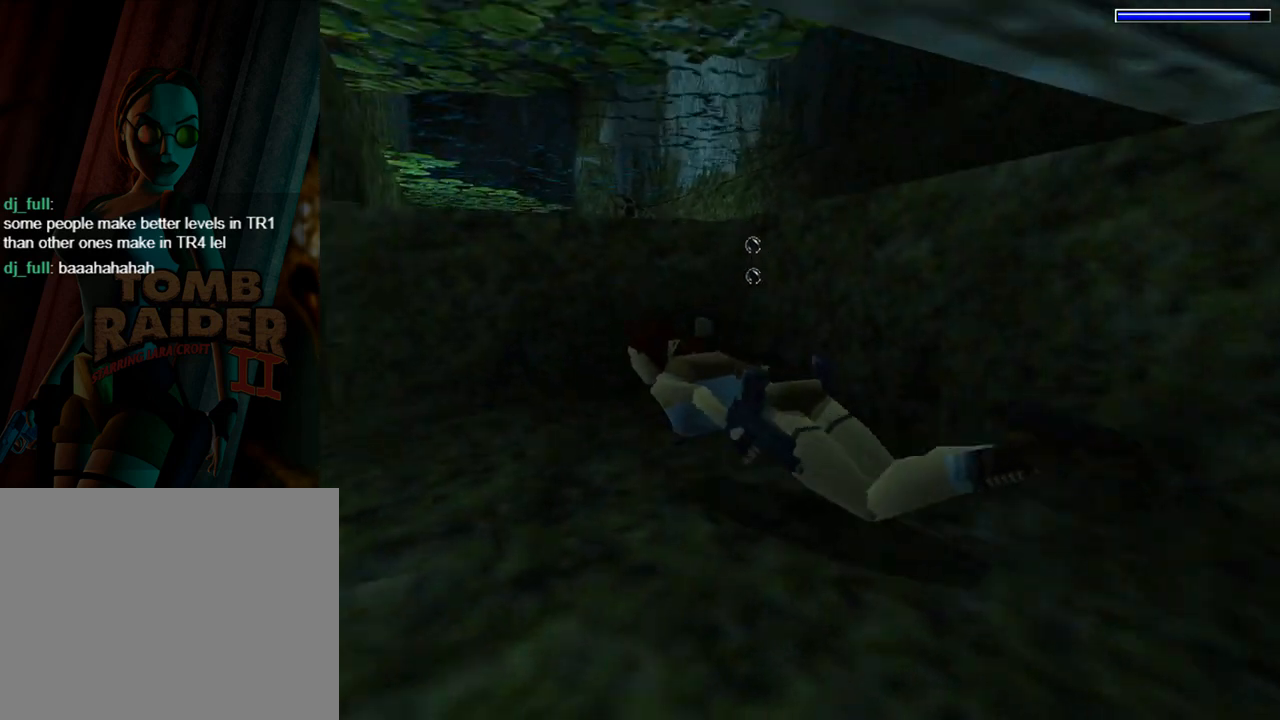
{"buttons": ["SQUARE", "DPAD_DOWN", "DPAD_RIGHT"], "left_stick": "center", "events": [[100, "DPAD_RIGHT", "down"]]}
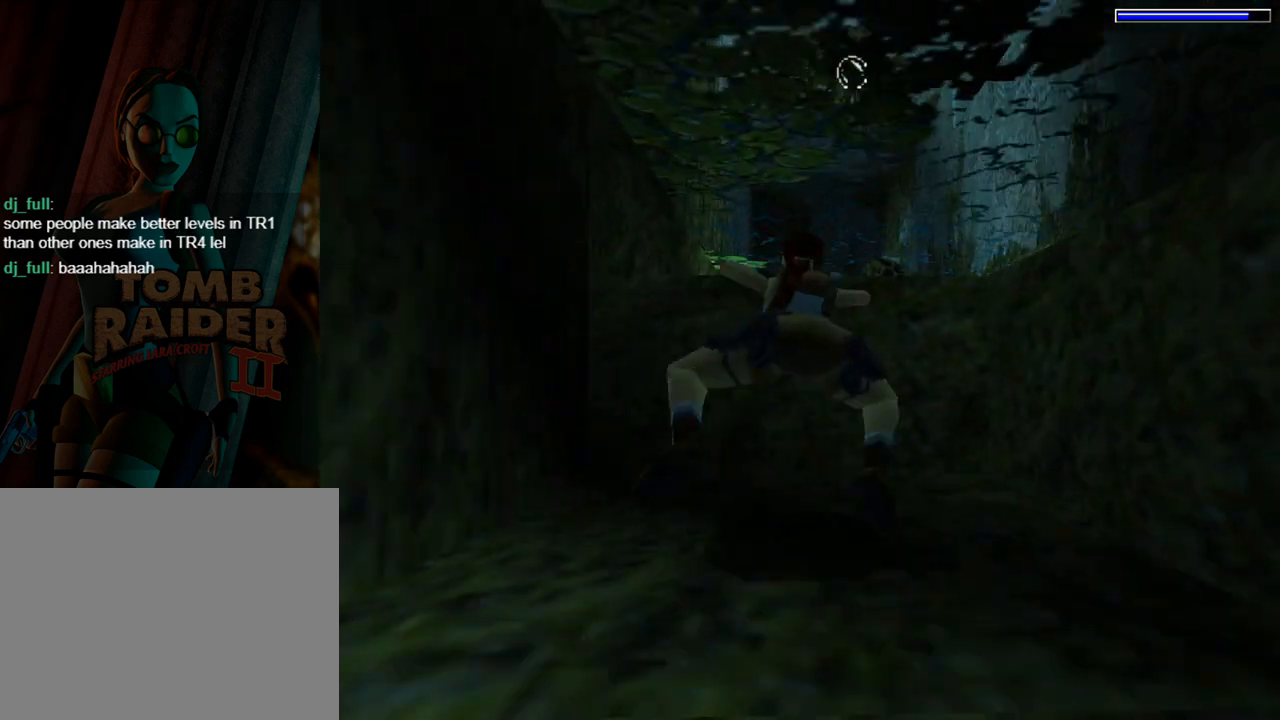
{"buttons": ["SQUARE"], "left_stick": "center", "events": [[167, "DPAD_RIGHT", "up"], [400, "DPAD_DOWN", "up"]]}
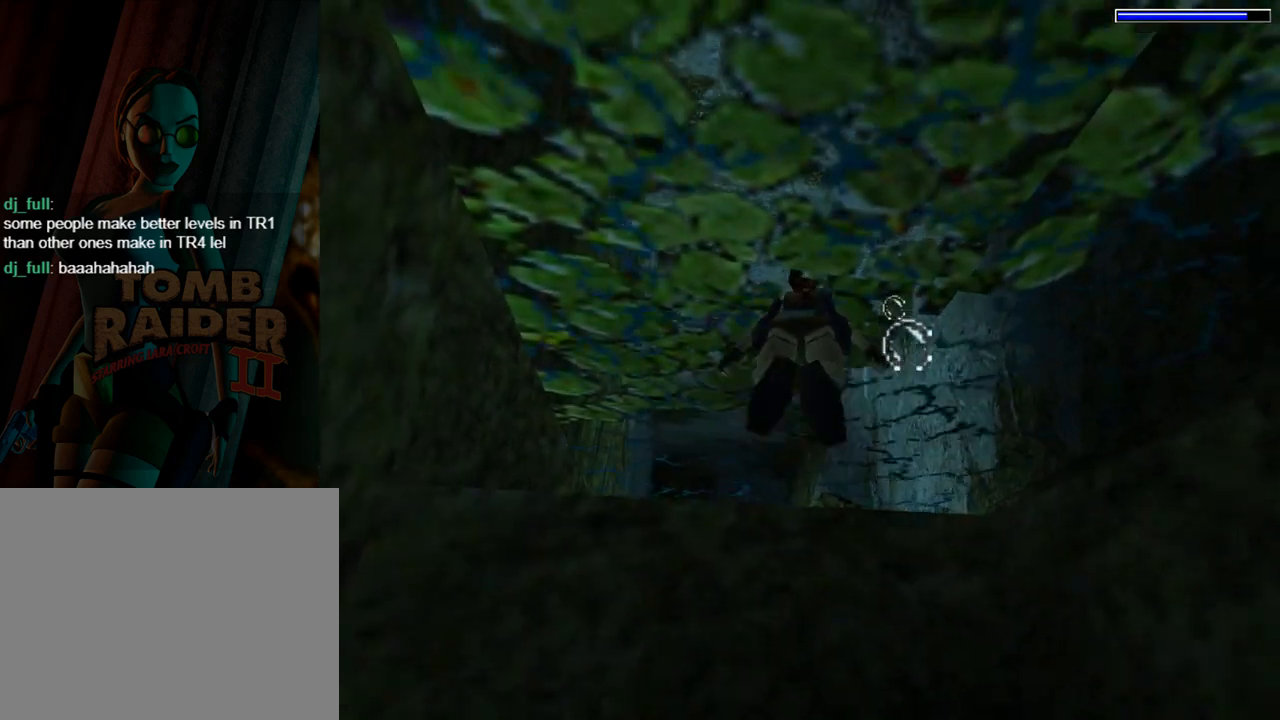
{"buttons": ["DPAD_UP"], "left_stick": "center", "events": [[500, "DPAD_UP", "down"], [500, "SQUARE", "up"]]}
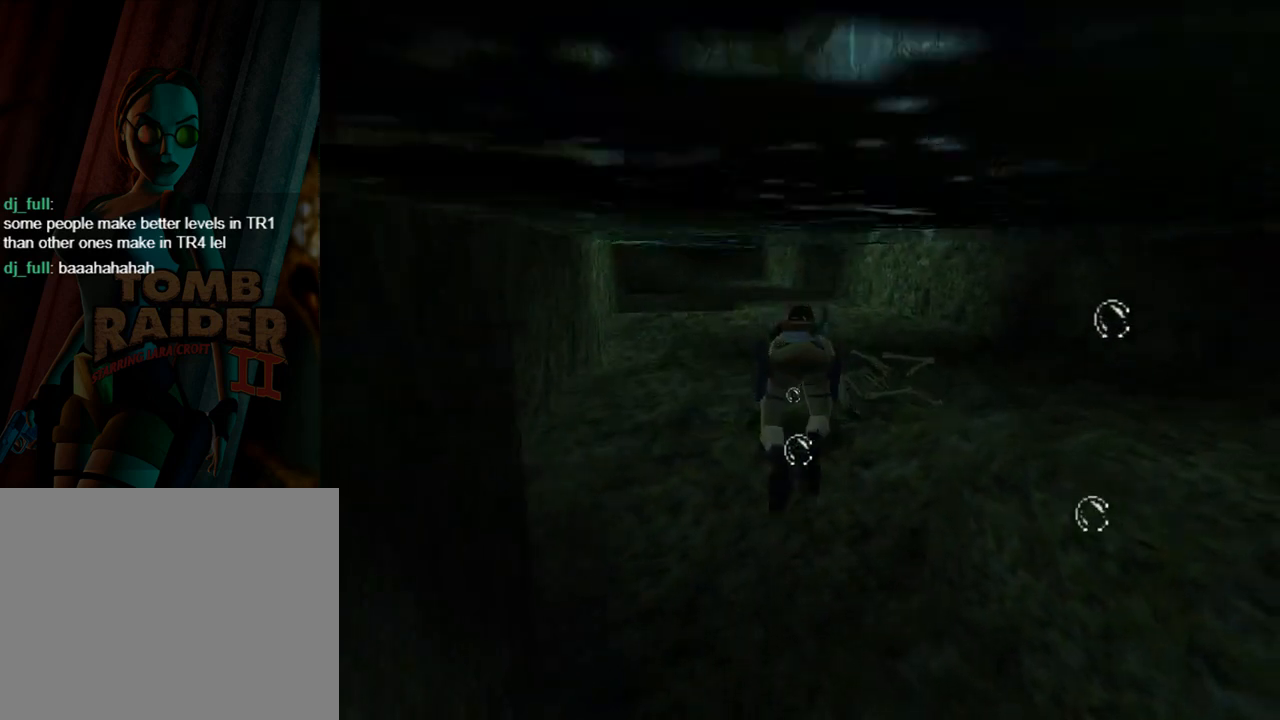
{"buttons": ["DPAD_UP"], "left_stick": "center", "events": []}
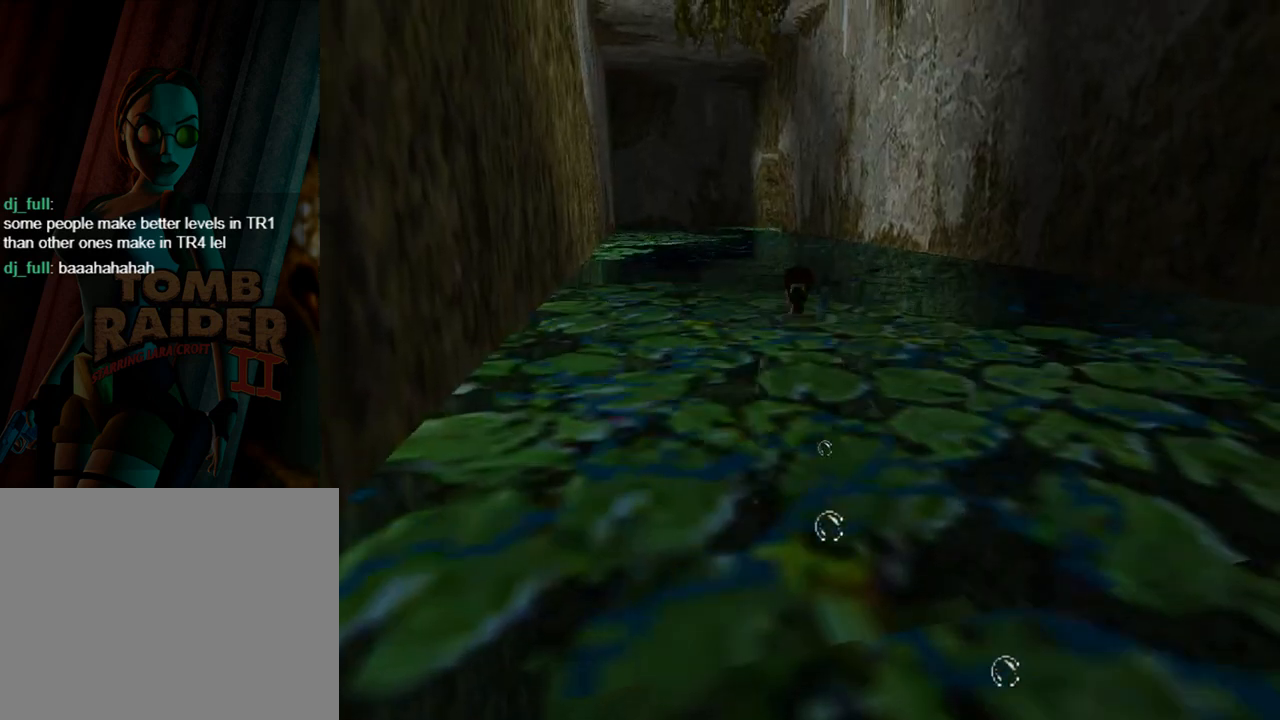
{"buttons": ["DPAD_UP"], "left_stick": "center", "events": []}
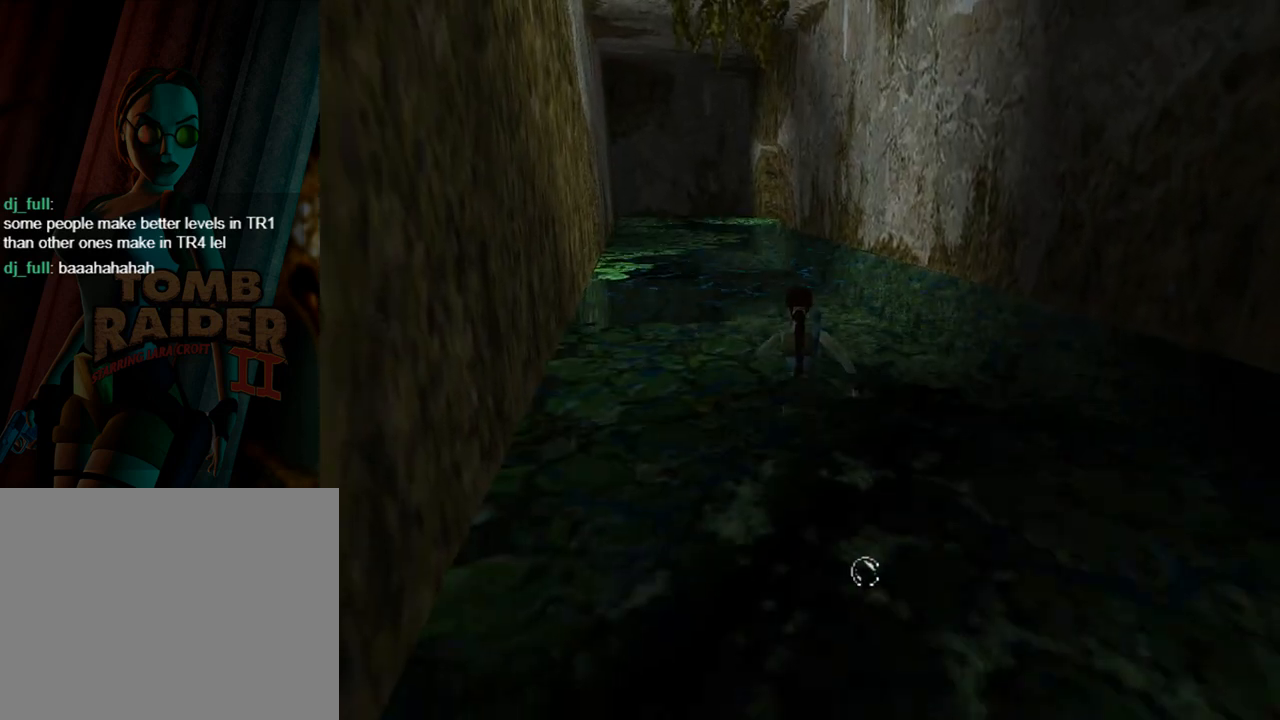
{"buttons": ["L1", "DPAD_UP"], "left_stick": "center", "events": [[300, "L1", "down"]]}
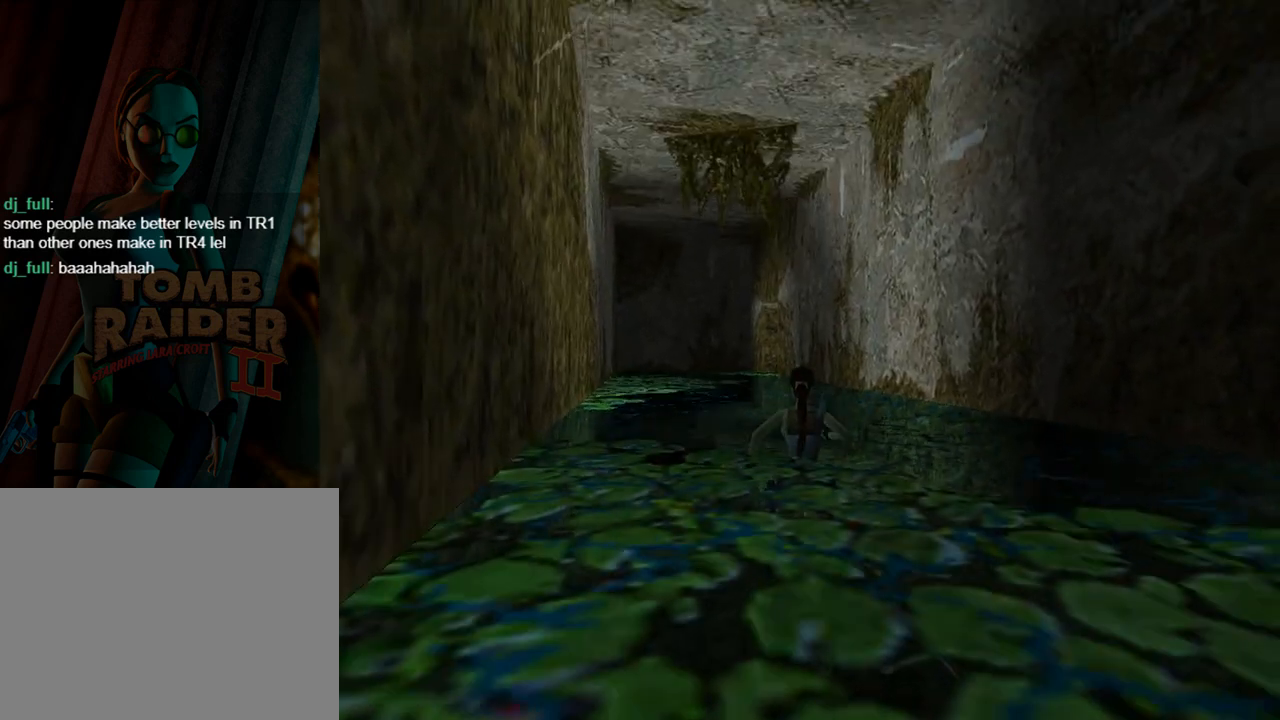
{"buttons": ["L1", "DPAD_UP"], "left_stick": "center", "events": []}
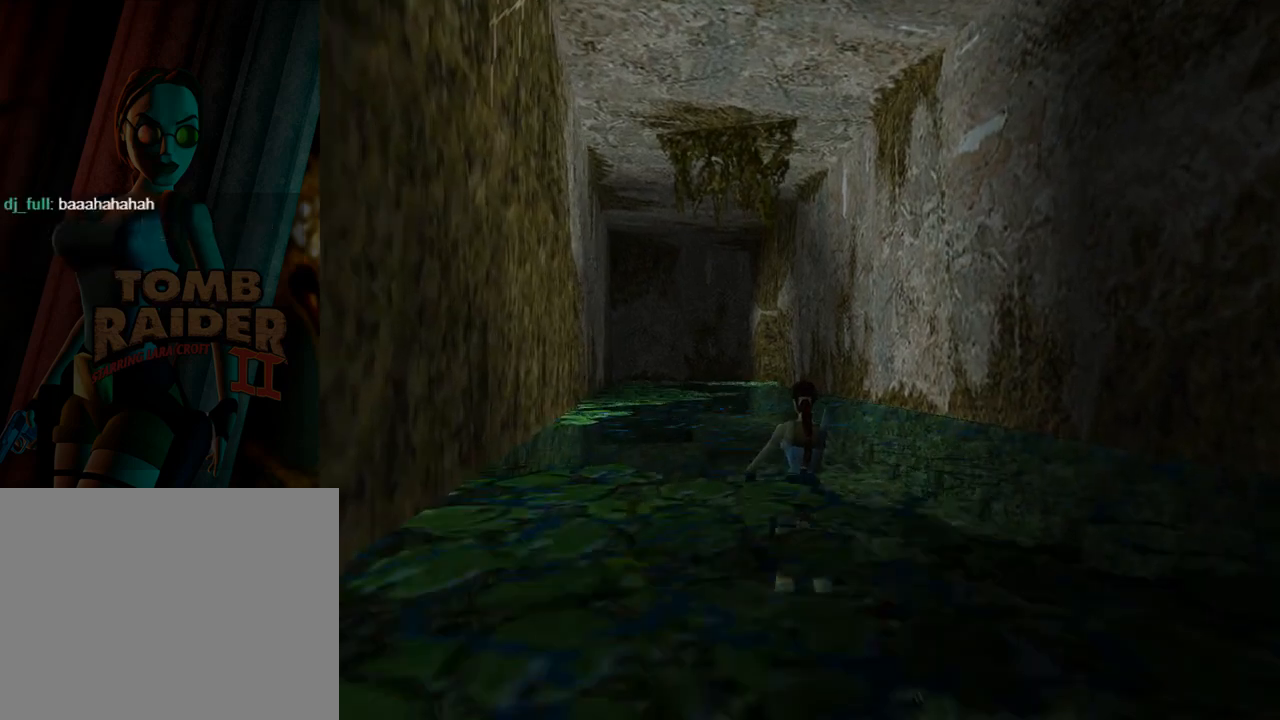
{"buttons": ["L1", "DPAD_UP"], "left_stick": "center", "events": [[133, "DPAD_RIGHT", "down"], [333, "DPAD_RIGHT", "up"]]}
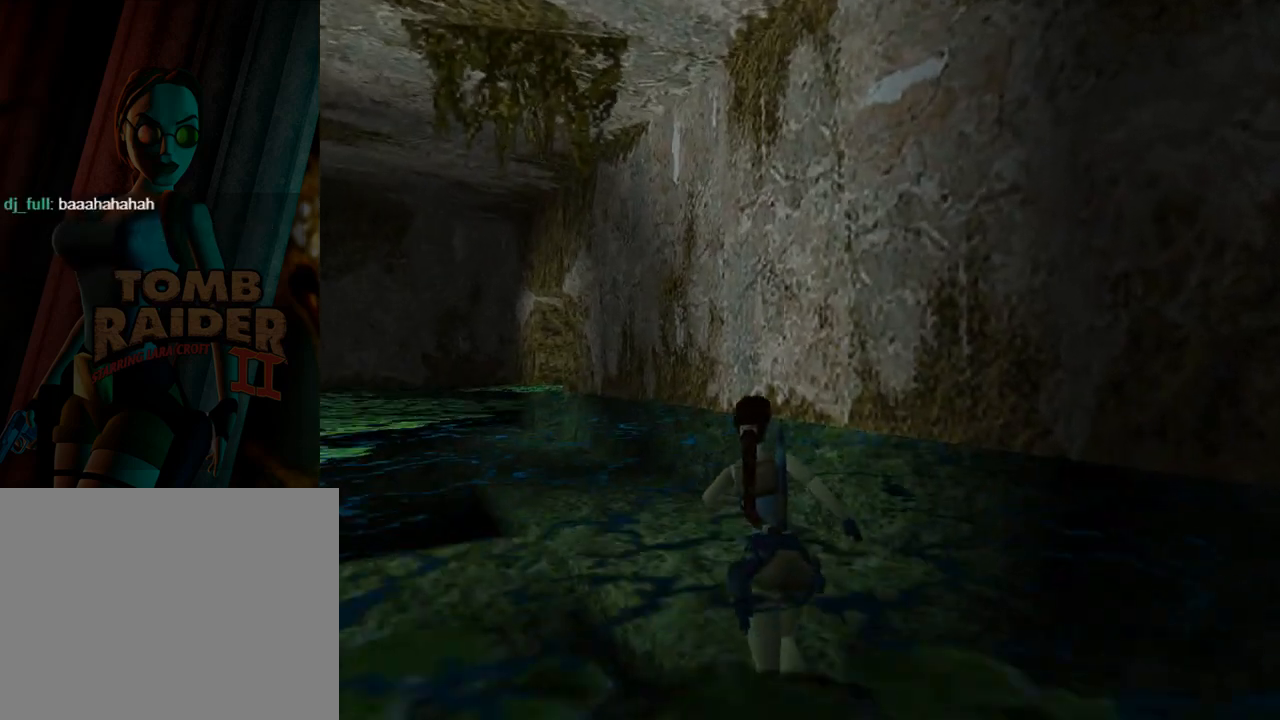
{"buttons": ["L1", "DPAD_UP", "DPAD_LEFT"], "left_stick": "center", "events": [[233, "DPAD_LEFT", "down"]]}
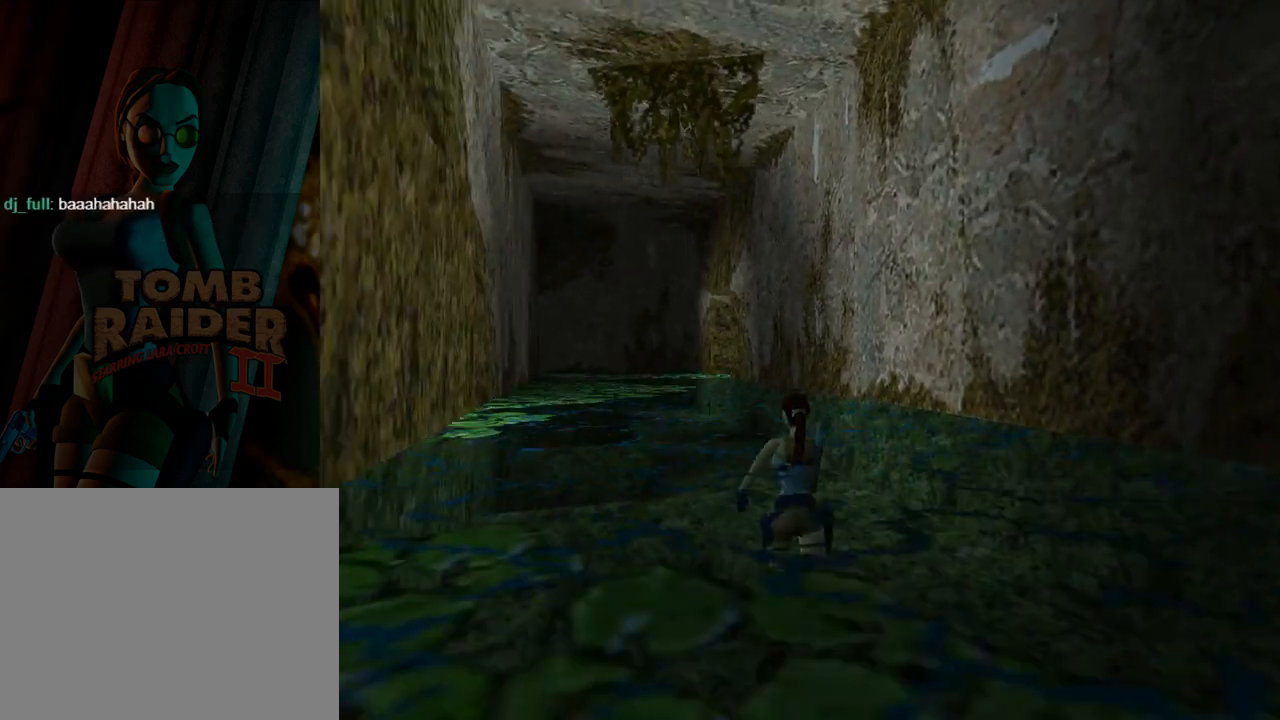
{"buttons": ["L1", "DPAD_UP", "DPAD_LEFT"], "left_stick": "center", "events": []}
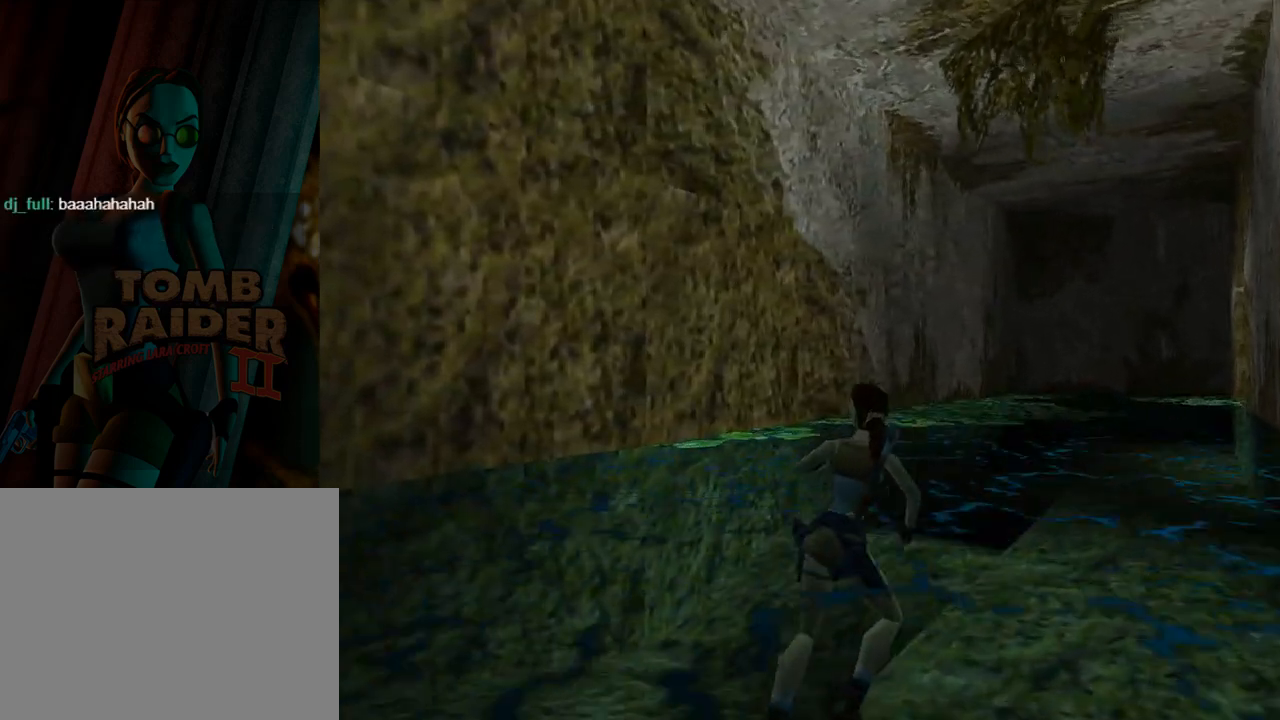
{"buttons": ["DPAD_UP", "DPAD_LEFT"], "left_stick": "center", "events": [[500, "L1", "up"]]}
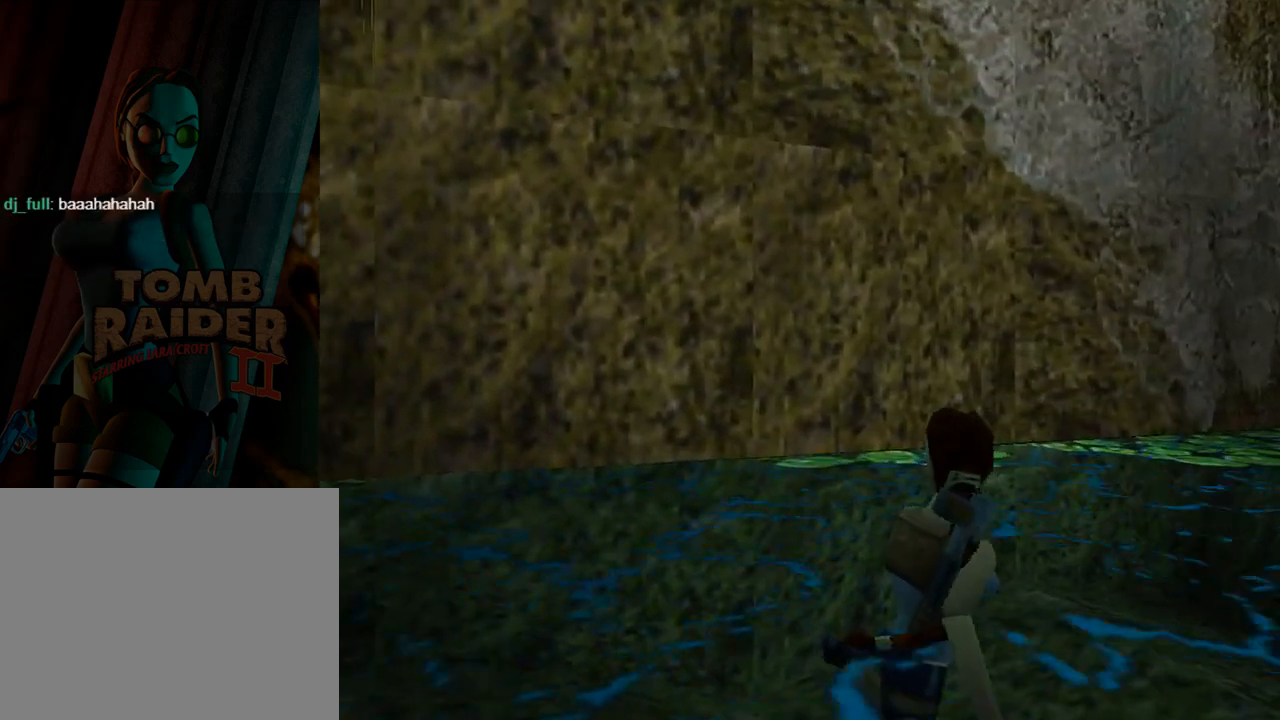
{"buttons": ["DPAD_UP"], "left_stick": "center", "events": [[333, "DPAD_LEFT", "up"]]}
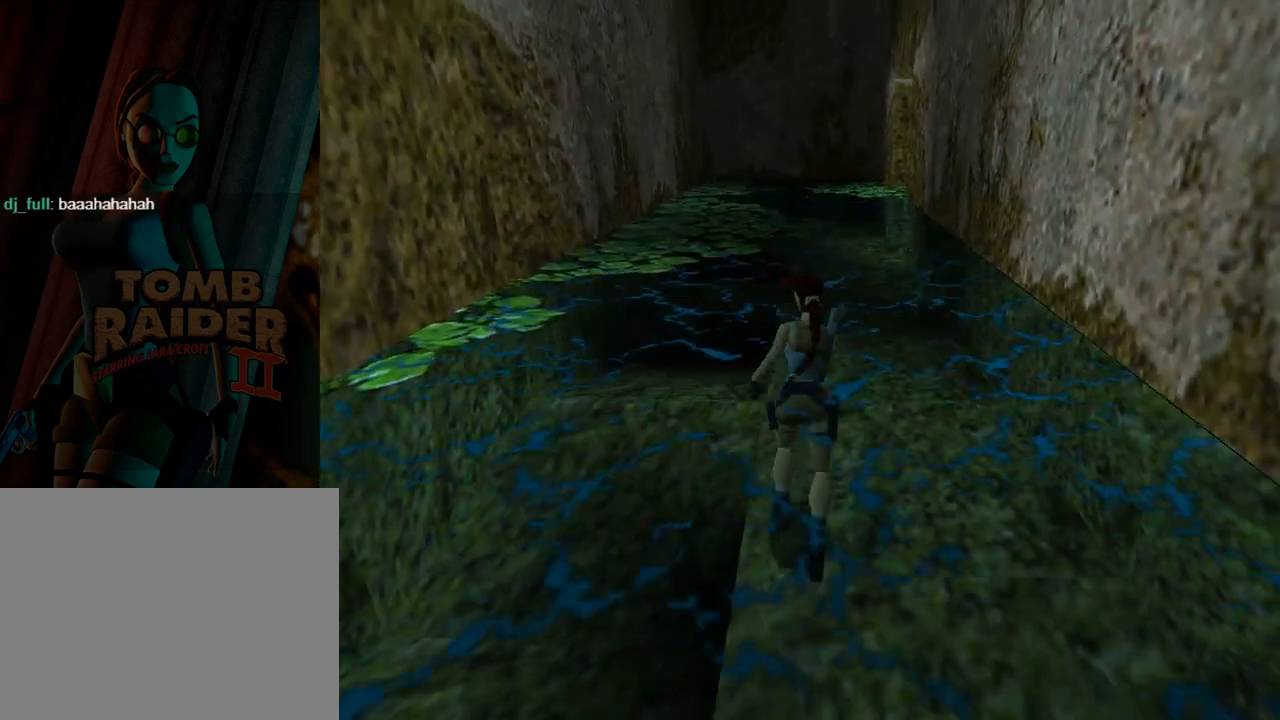
{"buttons": ["DPAD_UP"], "left_stick": "center", "events": []}
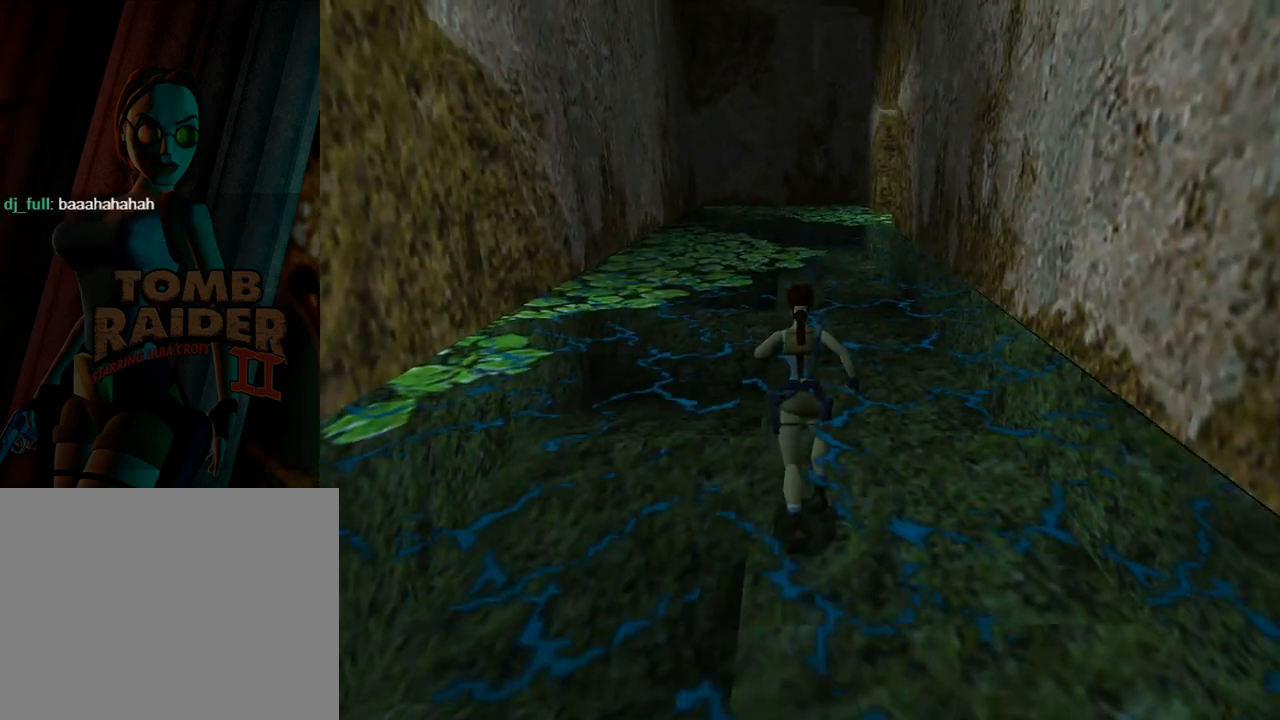
{"buttons": ["DPAD_UP"], "left_stick": "center", "events": []}
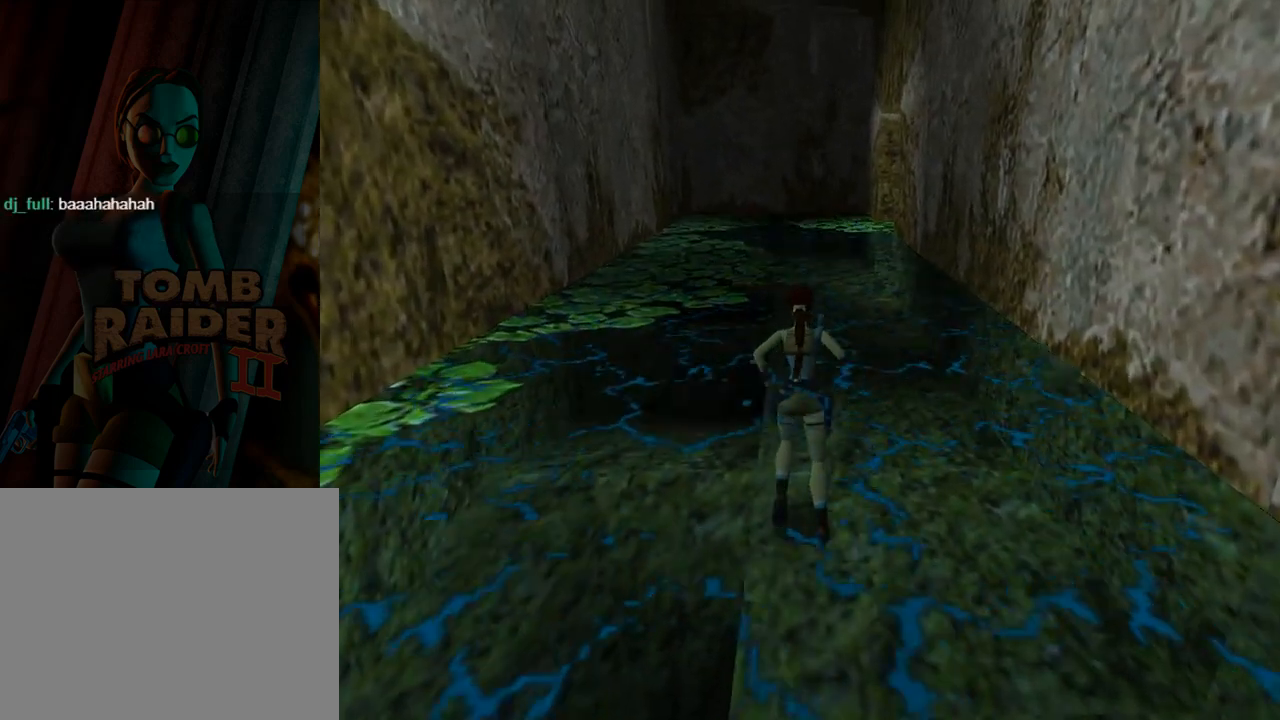
{"buttons": ["DPAD_UP"], "left_stick": "center", "events": []}
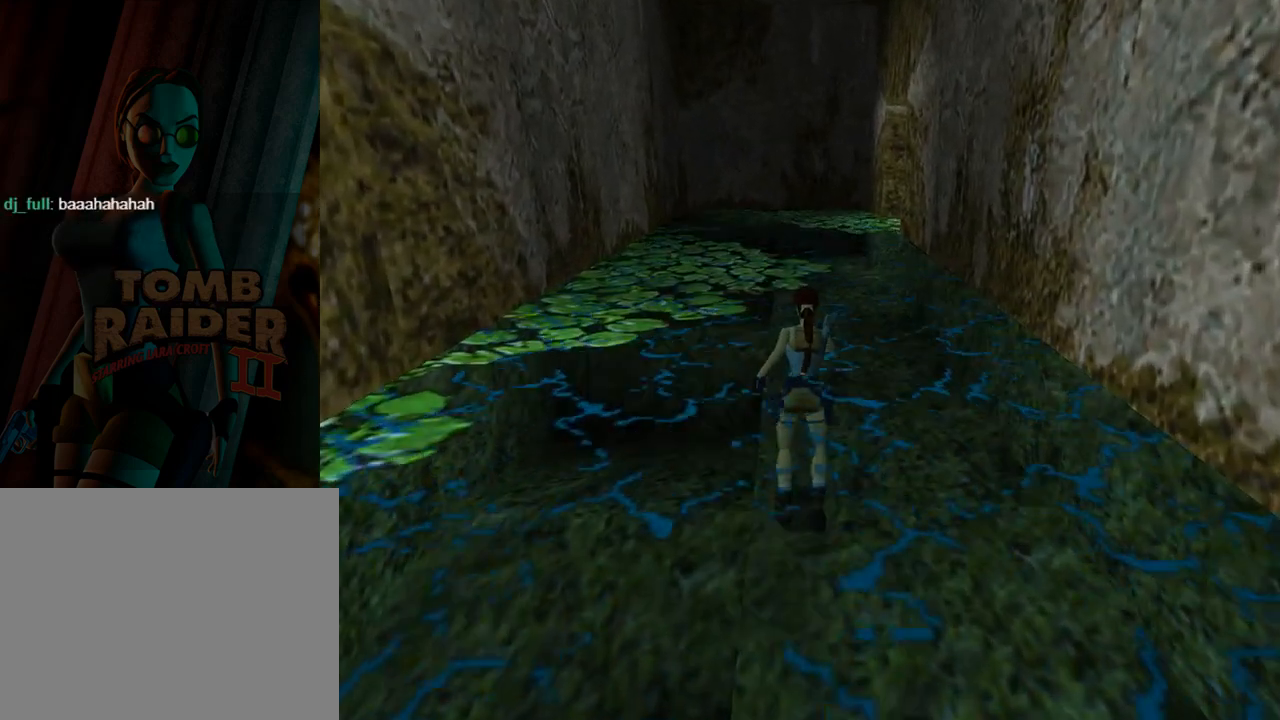
{"buttons": ["DPAD_UP"], "left_stick": "center", "events": []}
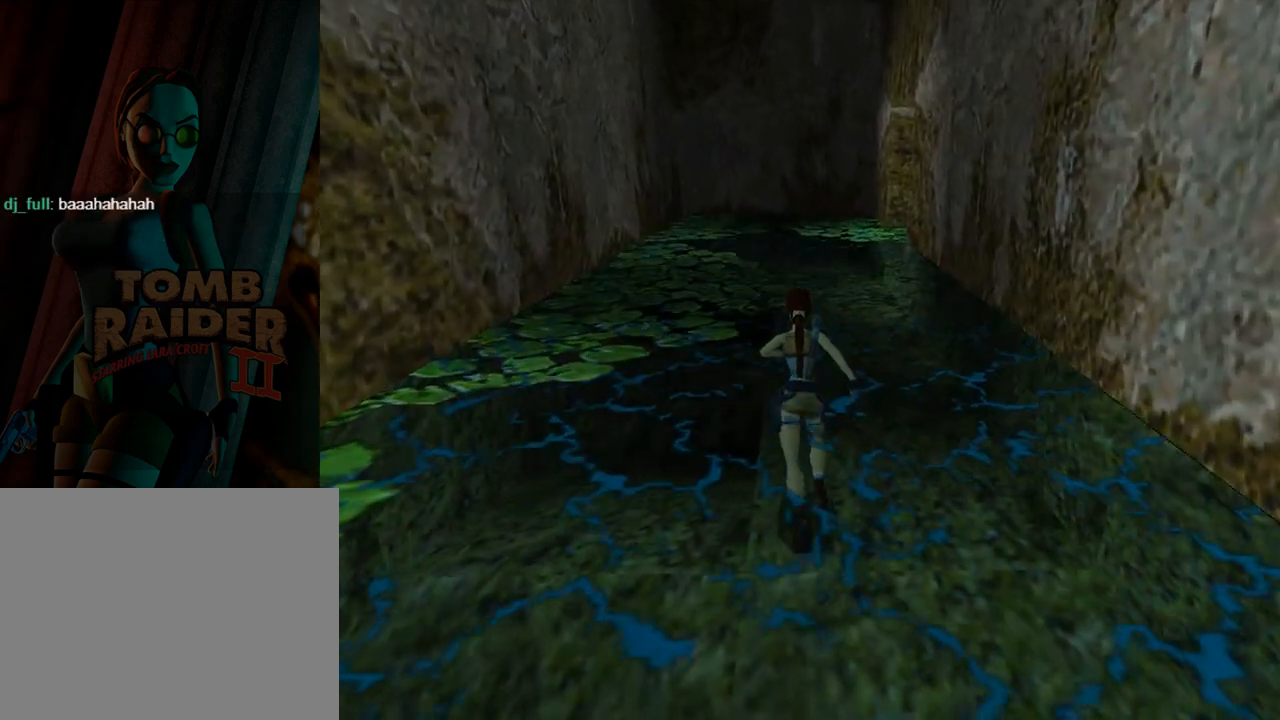
{"buttons": ["DPAD_UP", "DPAD_RIGHT"], "left_stick": "center", "events": [[500, "DPAD_RIGHT", "down"]]}
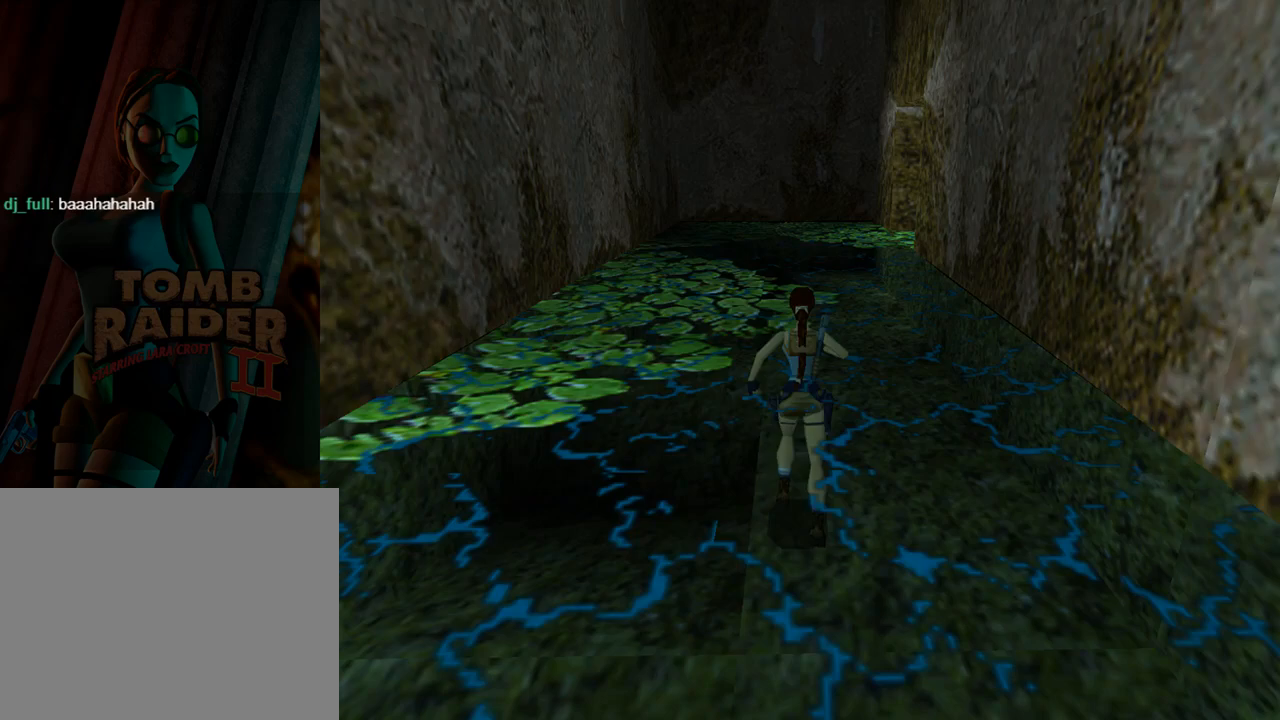
{"buttons": ["DPAD_UP"], "left_stick": "center", "events": [[233, "DPAD_RIGHT", "up"]]}
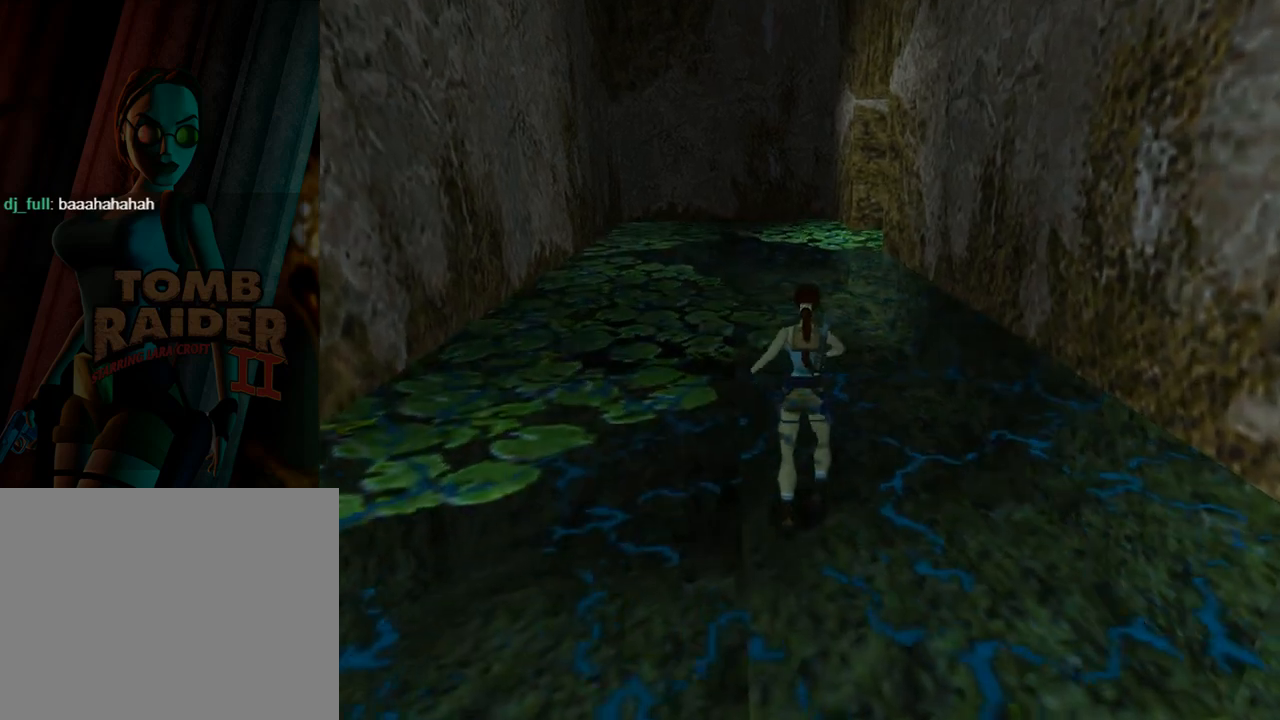
{"buttons": ["DPAD_UP", "DPAD_RIGHT"], "left_stick": "center", "events": [[500, "DPAD_RIGHT", "down"]]}
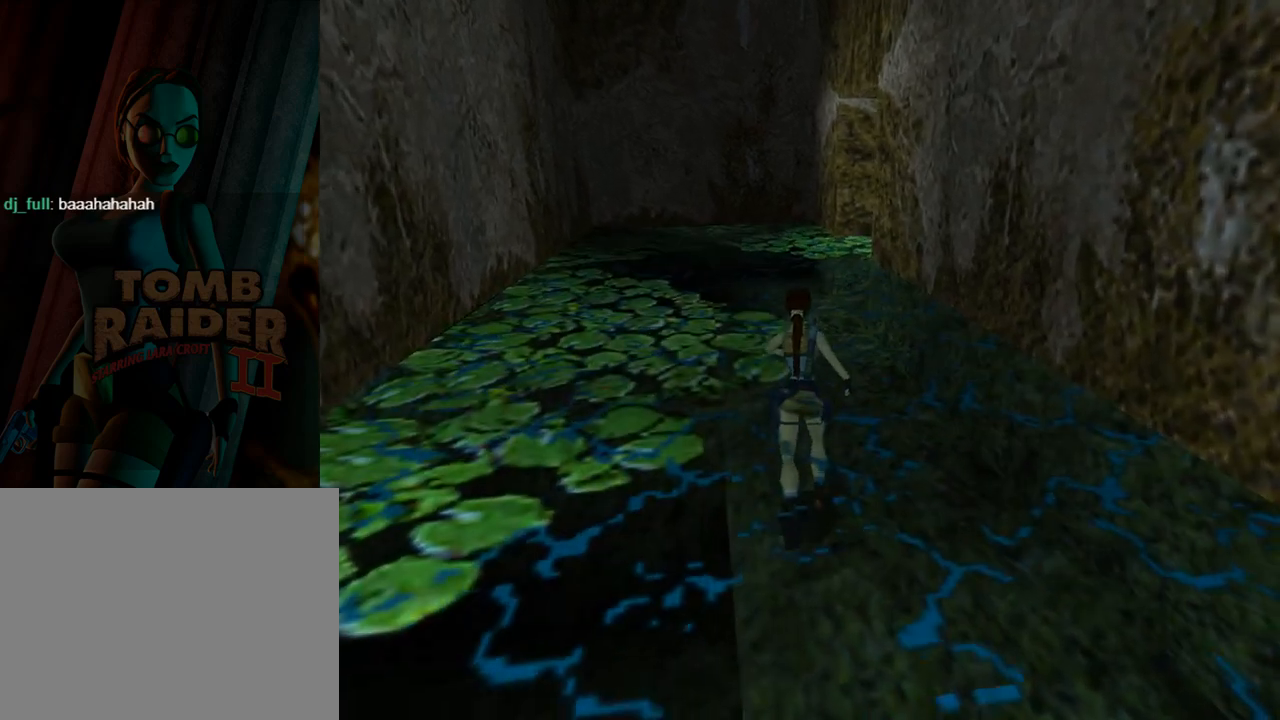
{"buttons": ["DPAD_UP"], "left_stick": "center", "events": [[167, "DPAD_RIGHT", "up"]]}
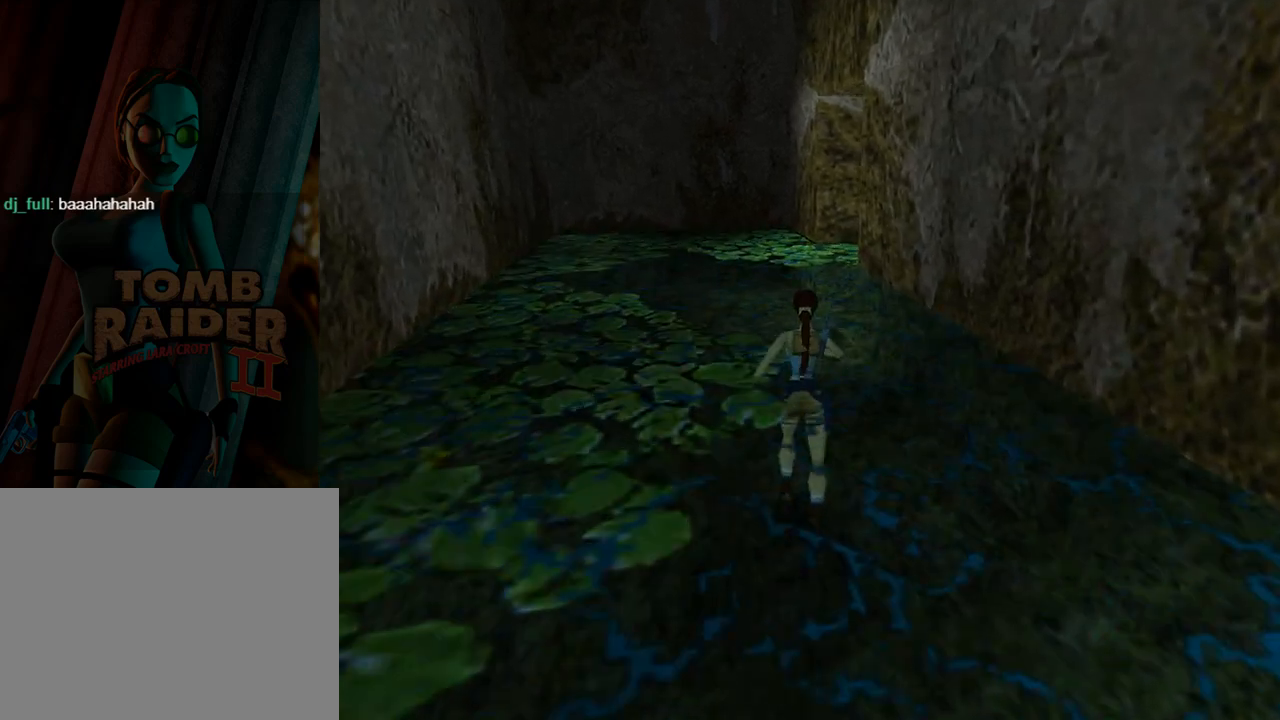
{"buttons": ["DPAD_UP"], "left_stick": "center", "events": []}
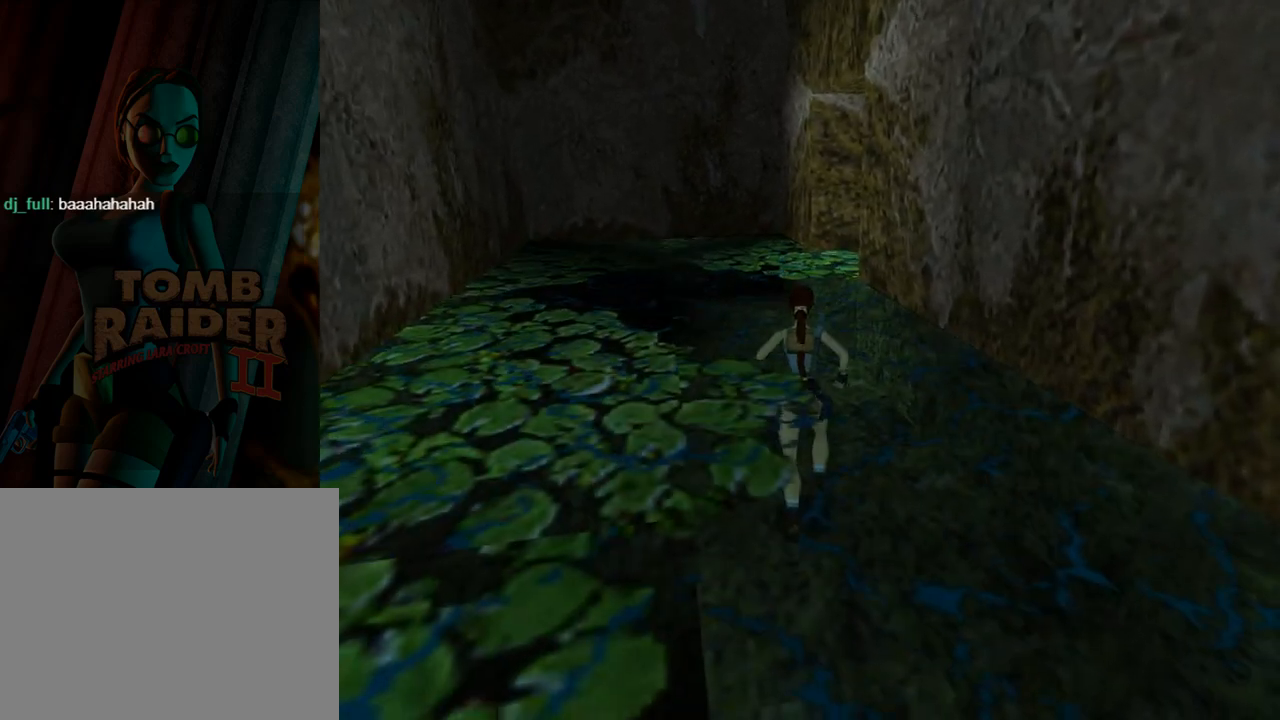
{"buttons": ["DPAD_UP"], "left_stick": "center", "events": []}
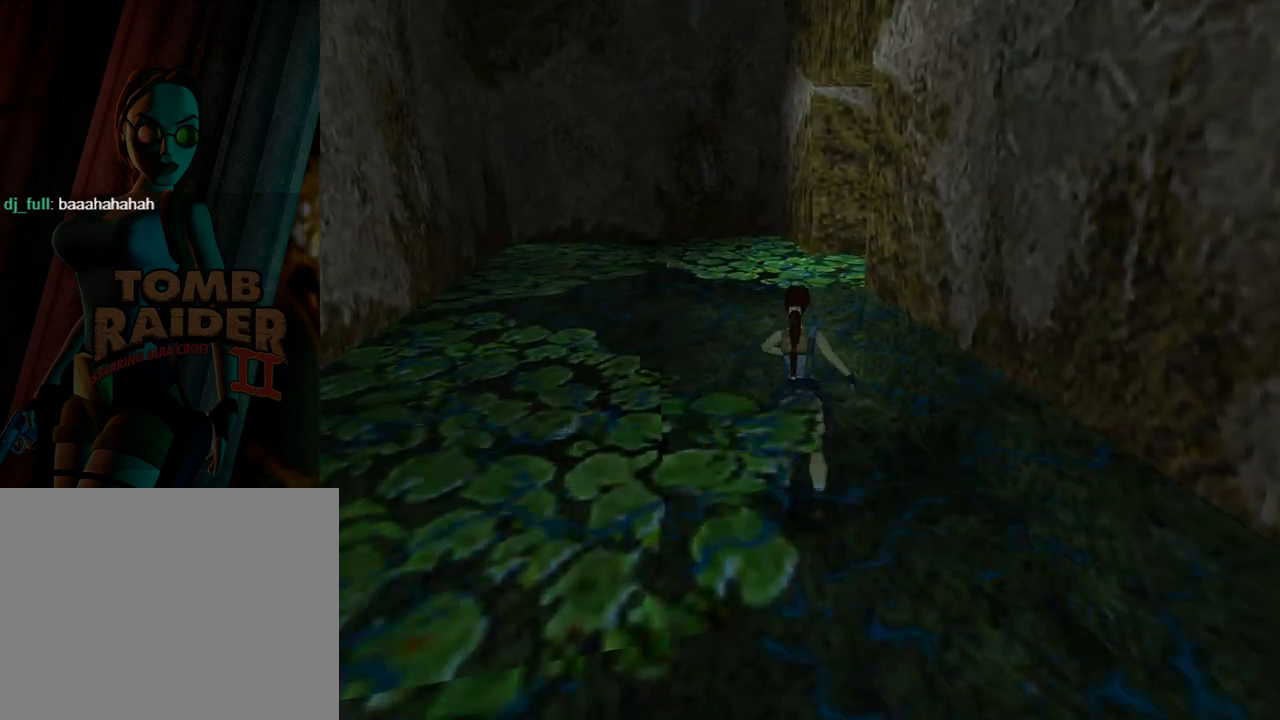
{"buttons": ["DPAD_UP", "DPAD_RIGHT"], "left_stick": "center", "events": [[267, "DPAD_RIGHT", "down"]]}
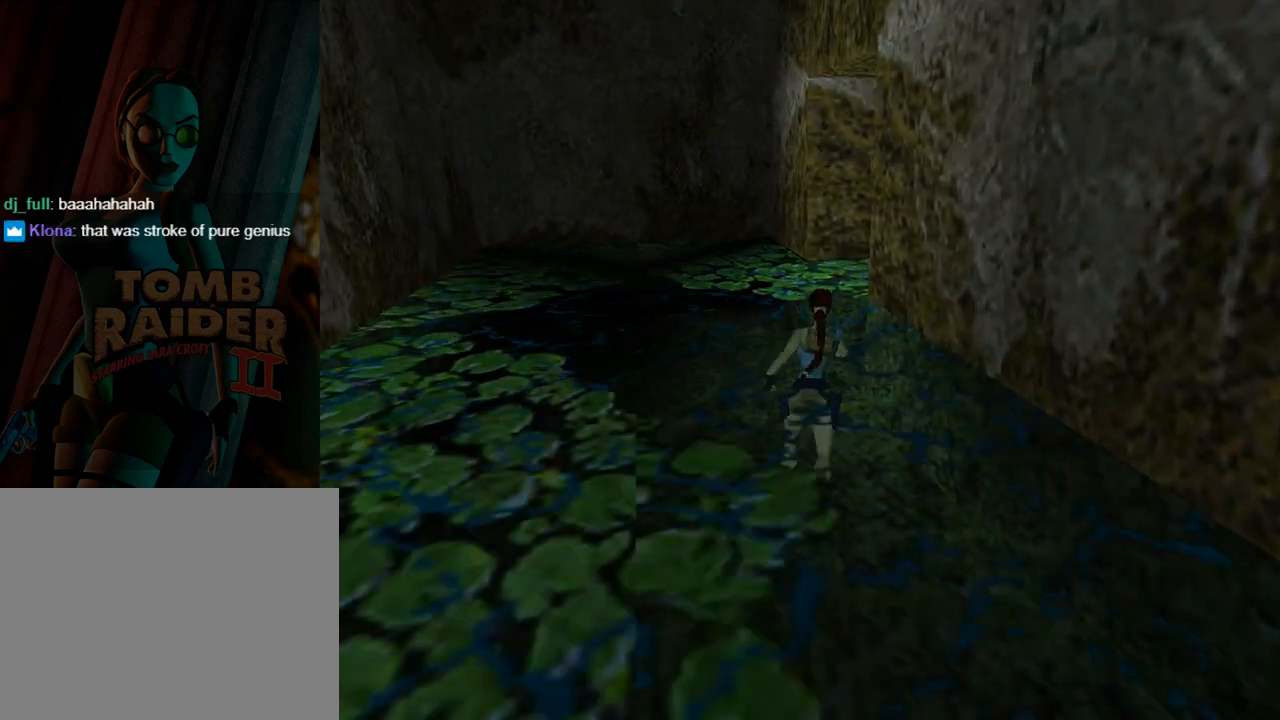
{"buttons": ["DPAD_UP"], "left_stick": "center", "events": [[167, "DPAD_RIGHT", "up"]]}
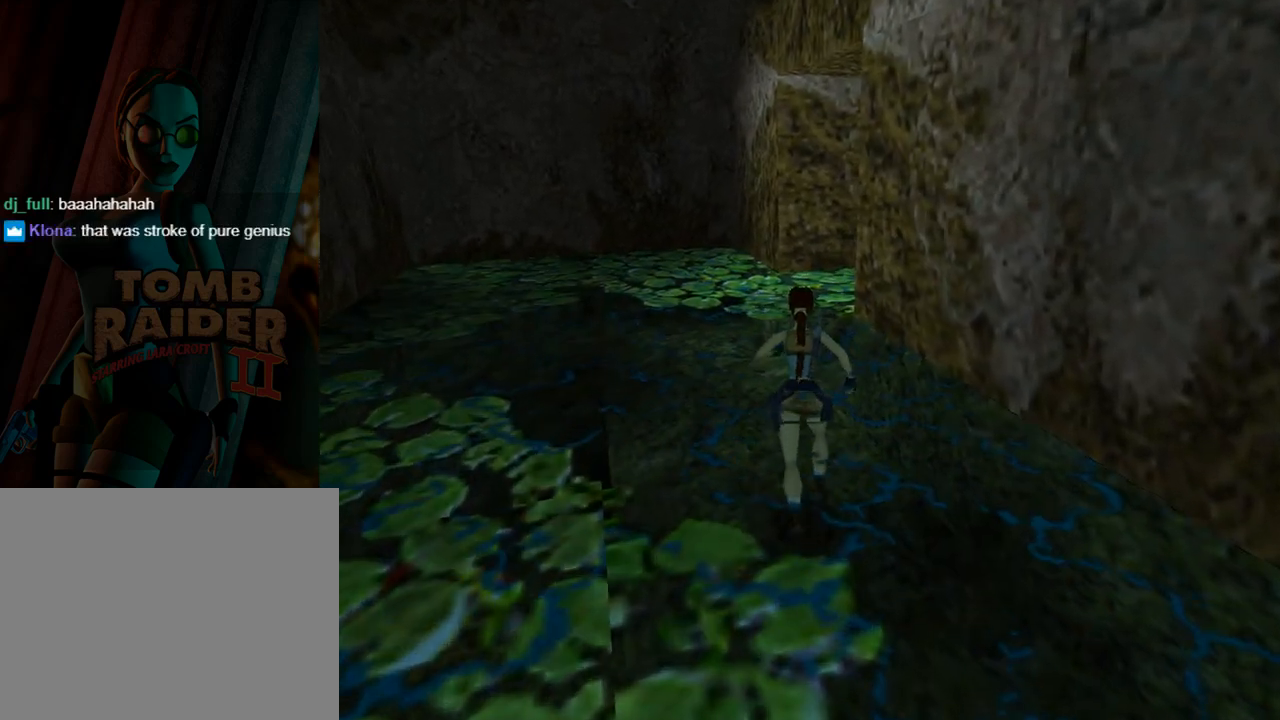
{"buttons": ["DPAD_UP"], "left_stick": "center", "events": []}
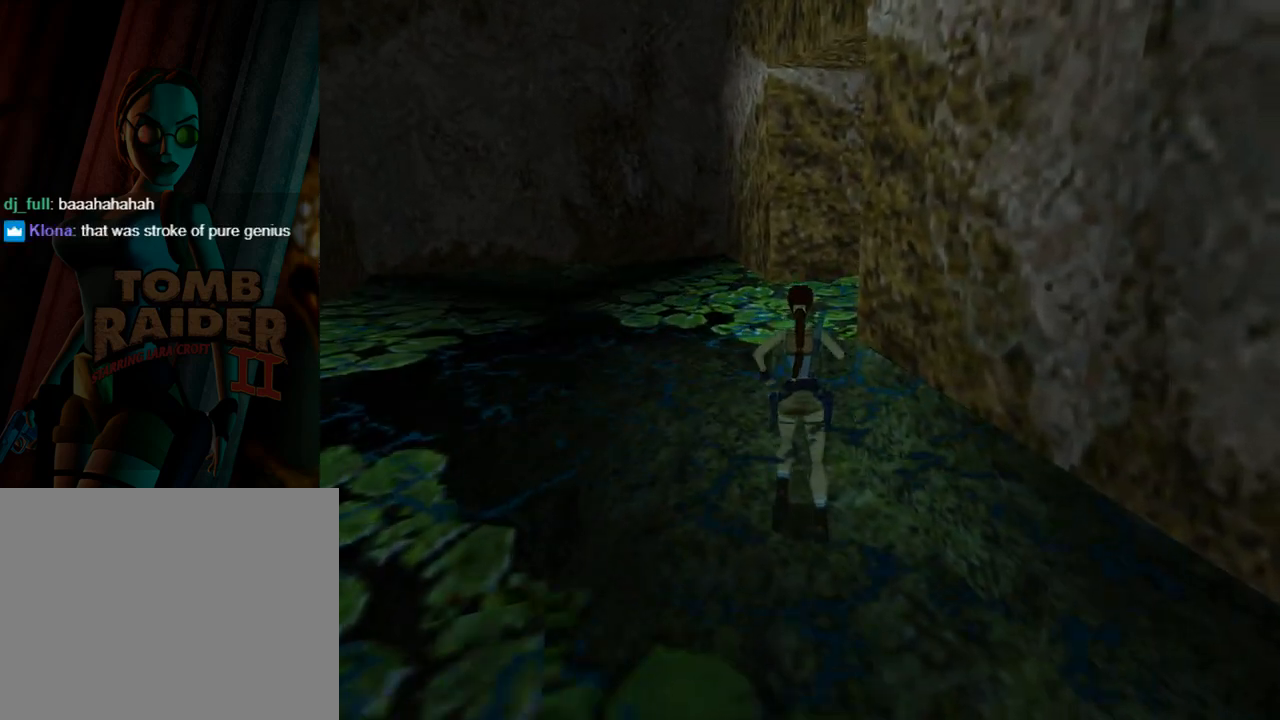
{"buttons": ["DPAD_UP", "DPAD_RIGHT"], "left_stick": "center", "events": [[267, "DPAD_RIGHT", "down"]]}
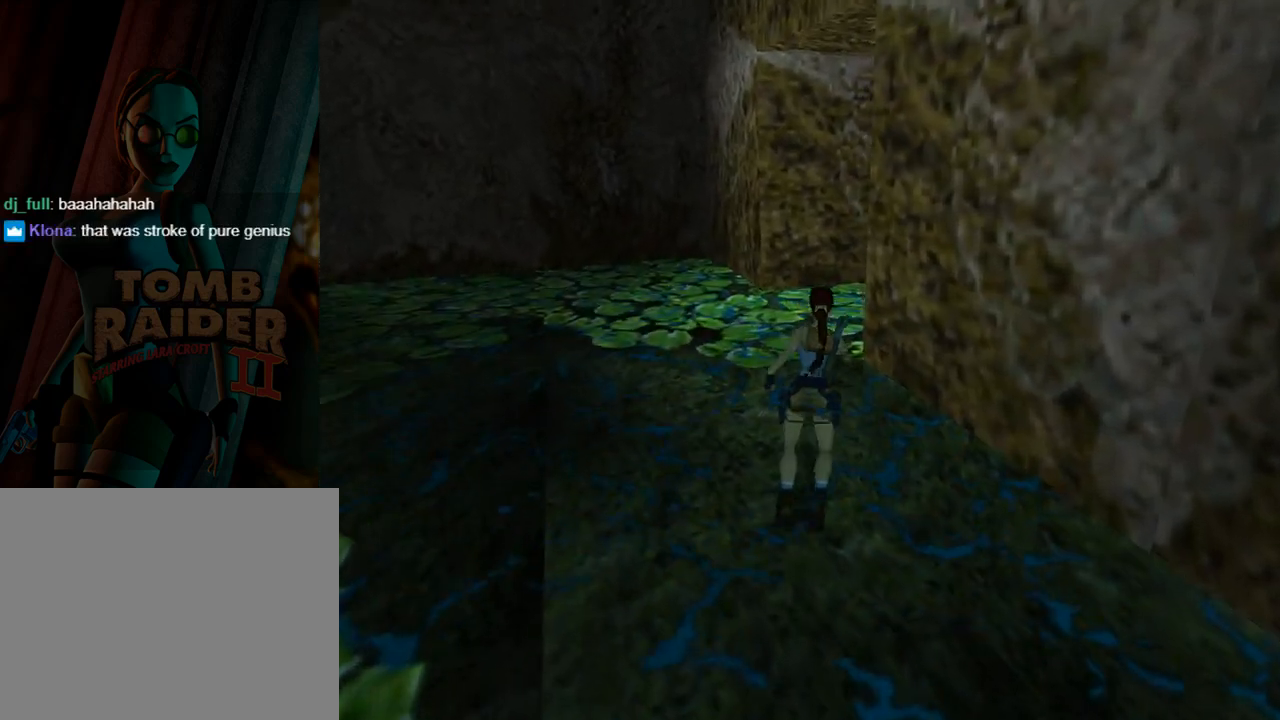
{"buttons": ["DPAD_RIGHT"], "left_stick": "center", "events": [[400, "DPAD_UP", "up"]]}
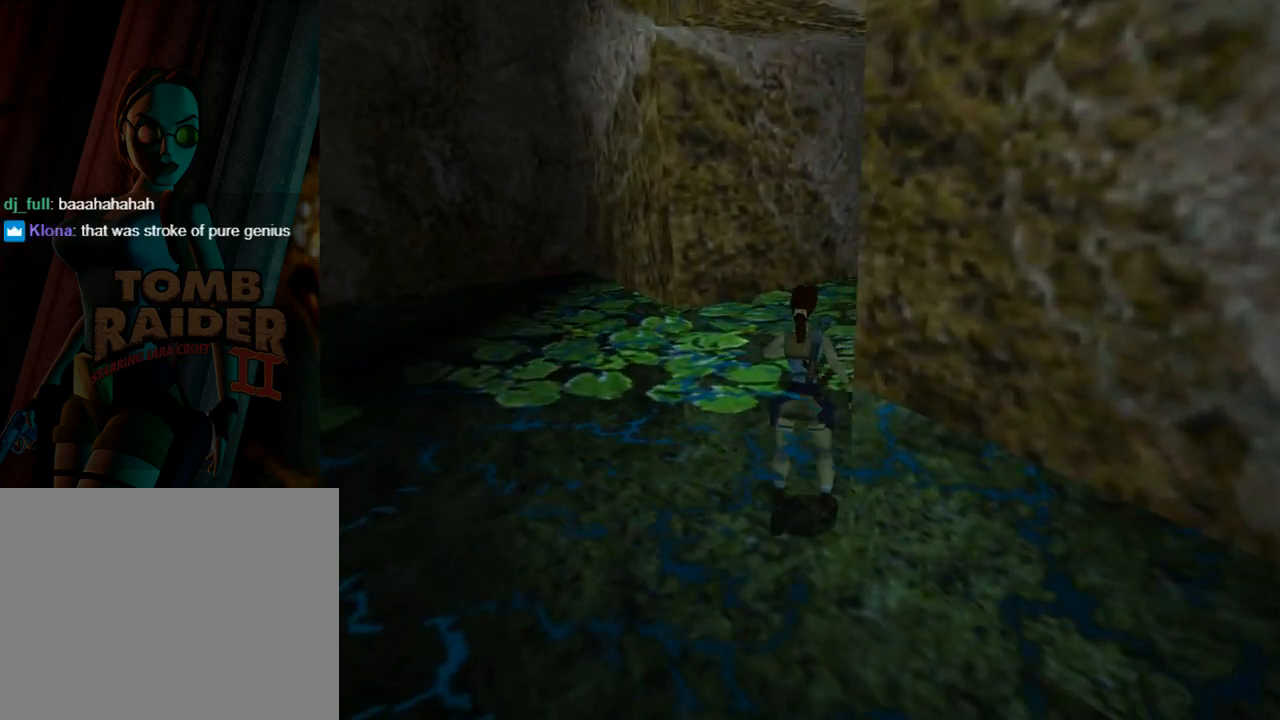
{"buttons": ["DPAD_DOWN"], "left_stick": "center", "events": [[267, "DPAD_RIGHT", "up"], [433, "DPAD_DOWN", "down"]]}
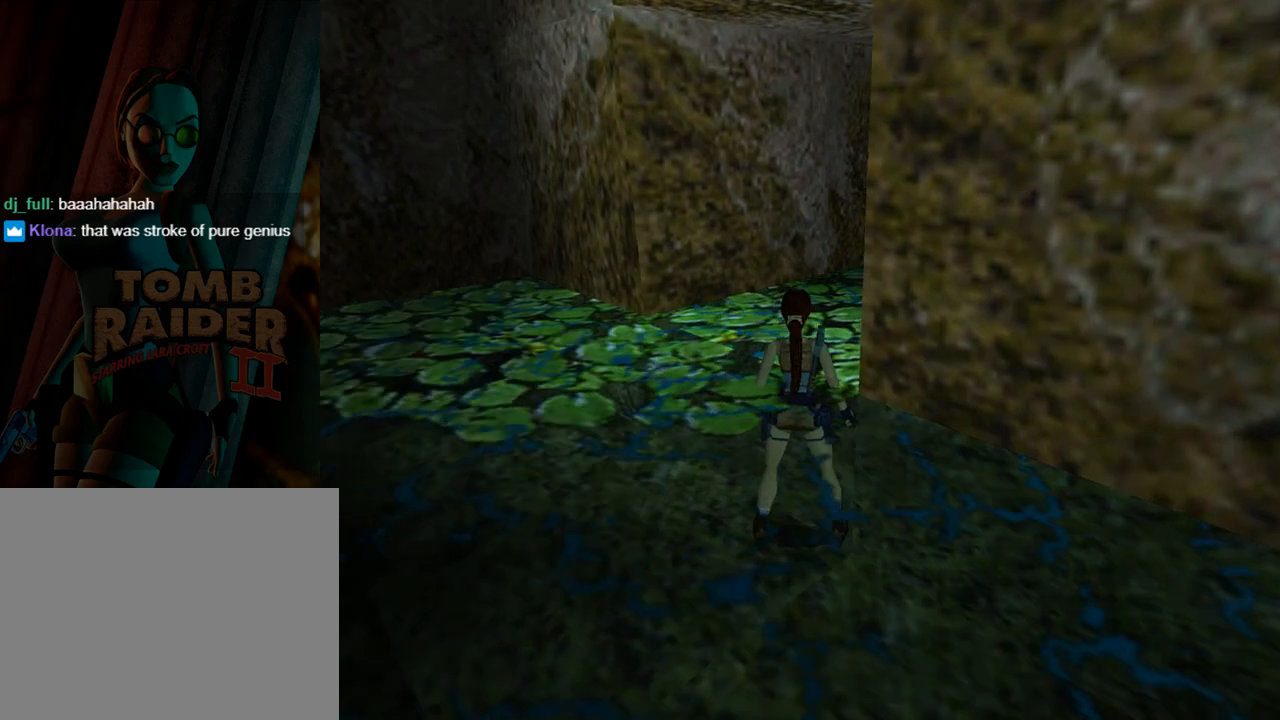
{"buttons": [], "left_stick": "center", "events": [[333, "DPAD_DOWN", "up"]]}